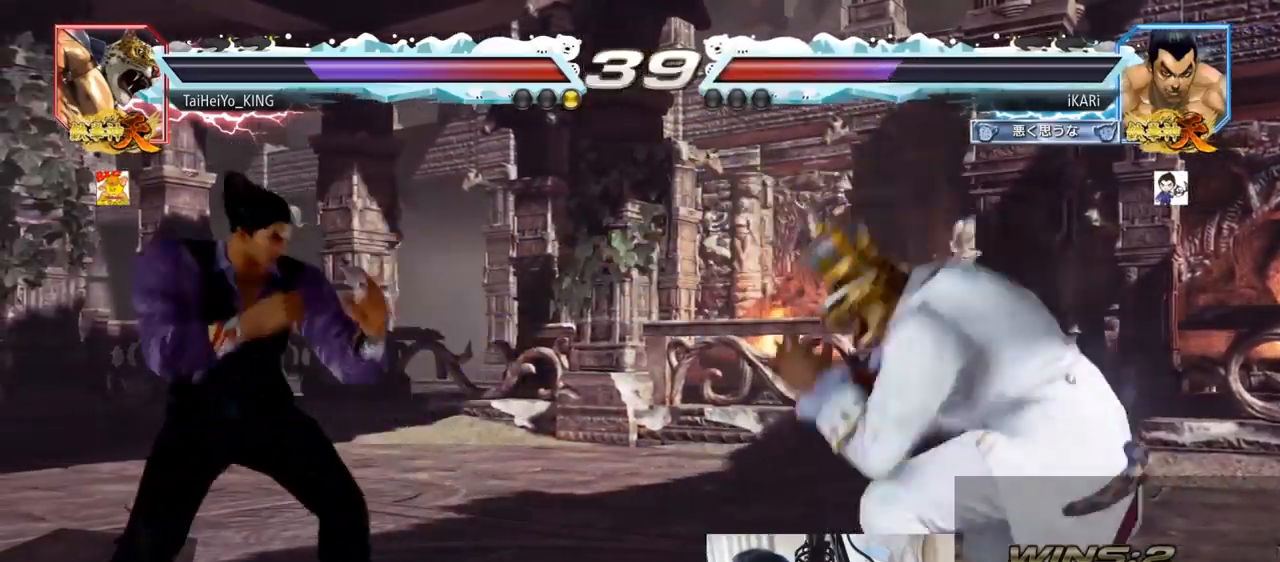
Gameplay with a controller (arcade stick); each line is a JSON object with the inputs held at the frame after it. "events" lists button and stick changes between this image and that frame as [ms after this image, input, new state], when the widget could be followed in between. Not read: L3 R3.
{"buttons": [], "left_stick": "center", "events": [[100, "left_stick", "center"], [234, "left_stick", "right"], [301, "left_stick", "down"], [384, "left_stick", "right"], [451, "left_stick", "center"]]}
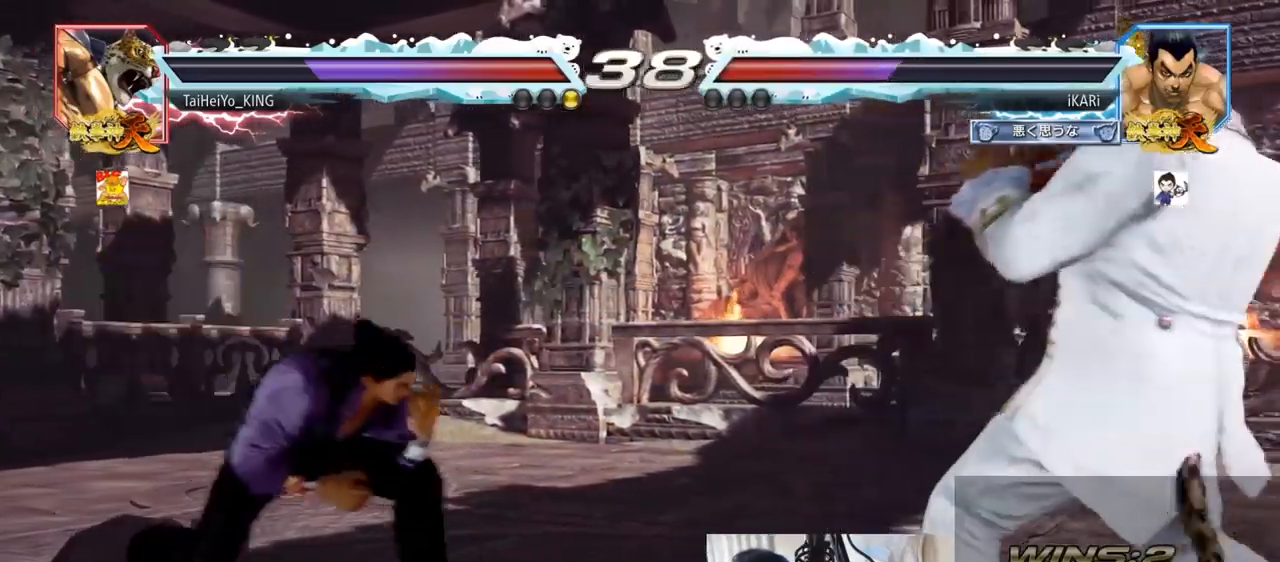
{"buttons": [], "left_stick": "center", "events": [[100, "CIRCLE", "down"], [167, "CIRCLE", "up"]]}
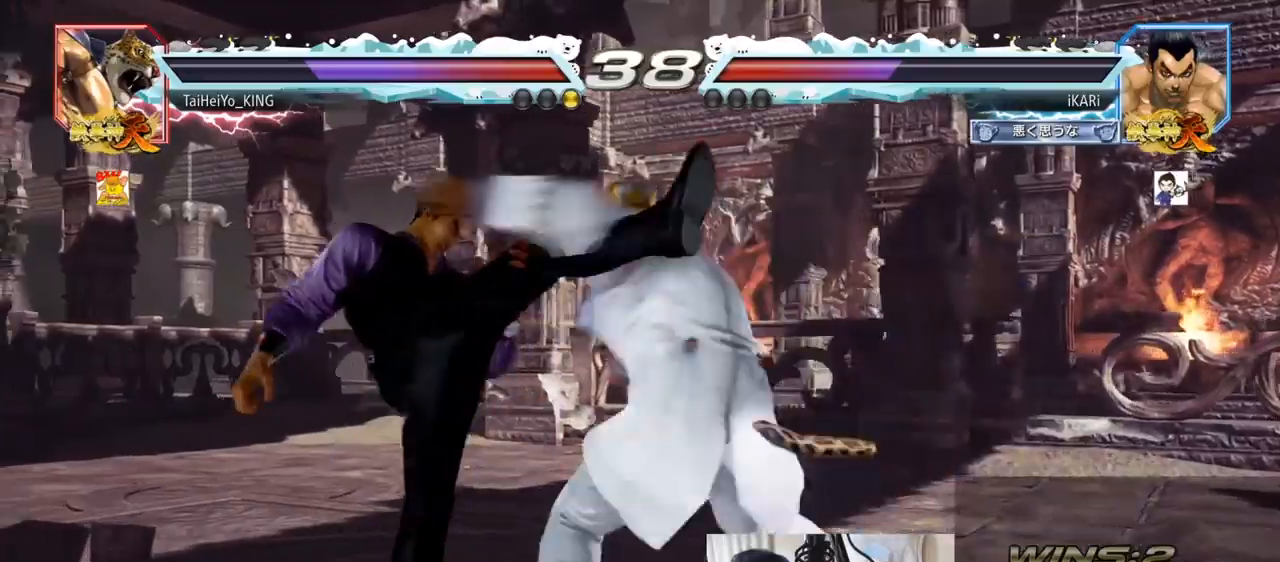
{"buttons": [], "left_stick": "down-left", "events": [[84, "left_stick", "left"], [484, "left_stick", "down-left"]]}
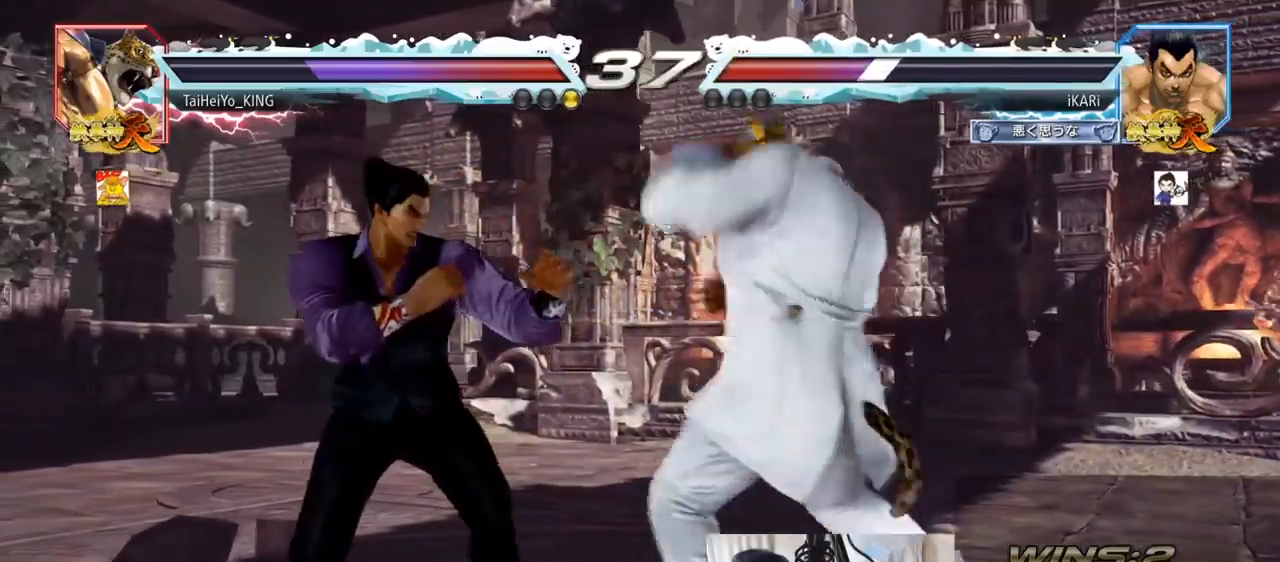
{"buttons": [], "left_stick": "center", "events": [[167, "left_stick", "left"], [467, "left_stick", "center"]]}
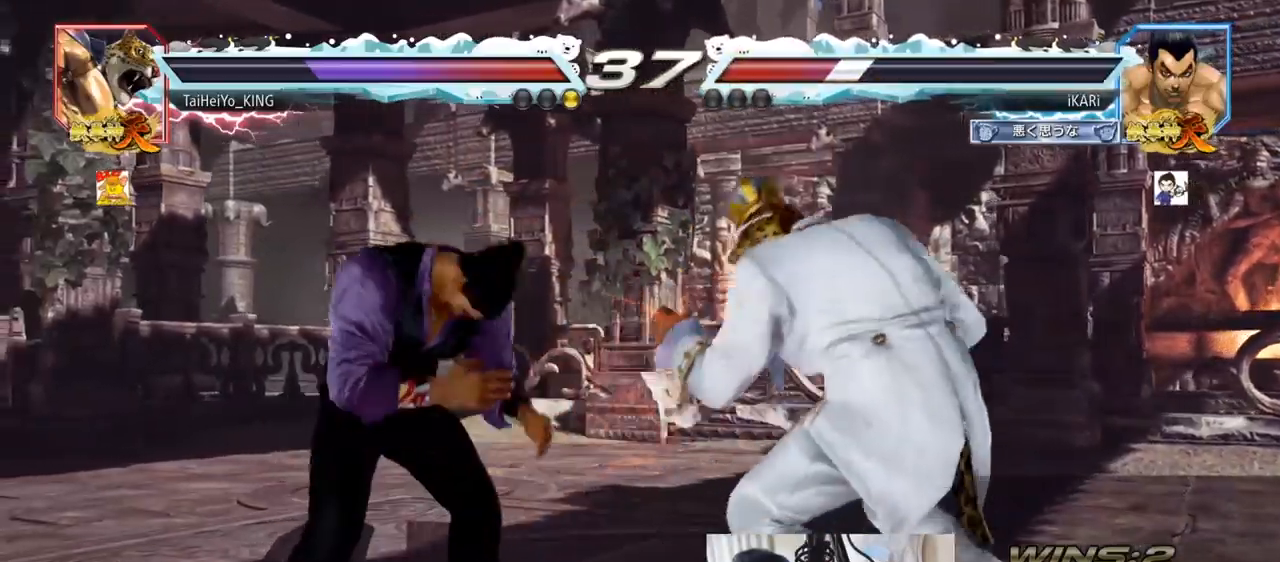
{"buttons": ["TRIANGLE"], "left_stick": "center", "events": [[150, "CIRCLE", "down"], [184, "CIRCLE", "up"], [234, "TRIANGLE", "down"], [301, "TRIANGLE", "up"], [351, "TRIANGLE", "down"]]}
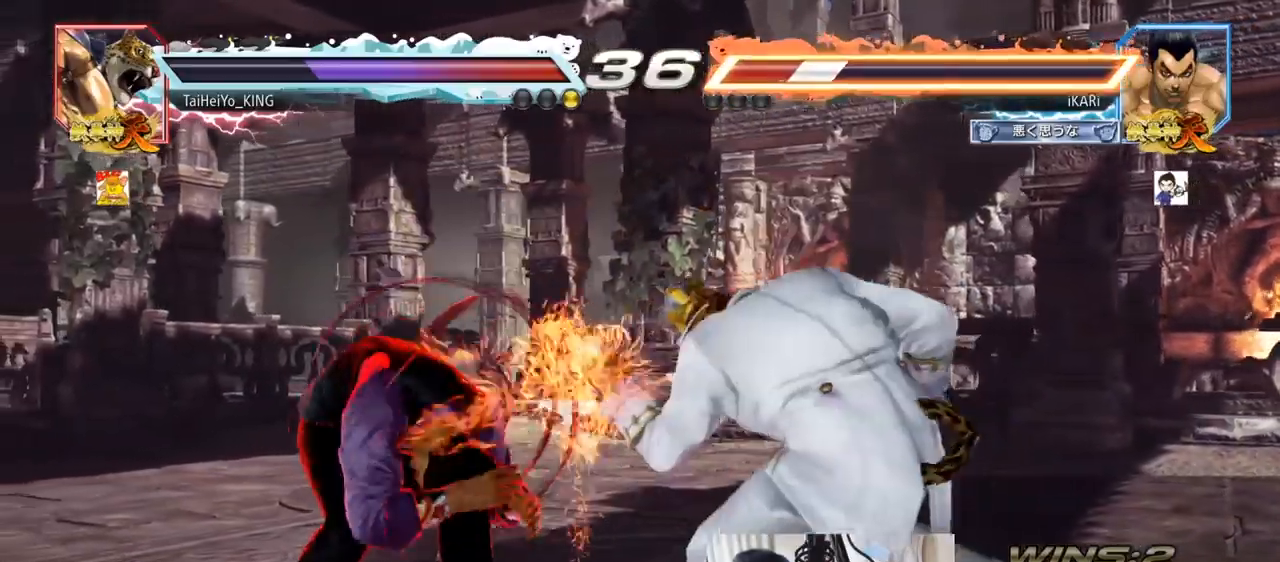
{"buttons": [], "left_stick": "left", "events": [[133, "TRIANGLE", "up"], [250, "left_stick", "left"], [300, "left_stick", "center"], [367, "left_stick", "left"]]}
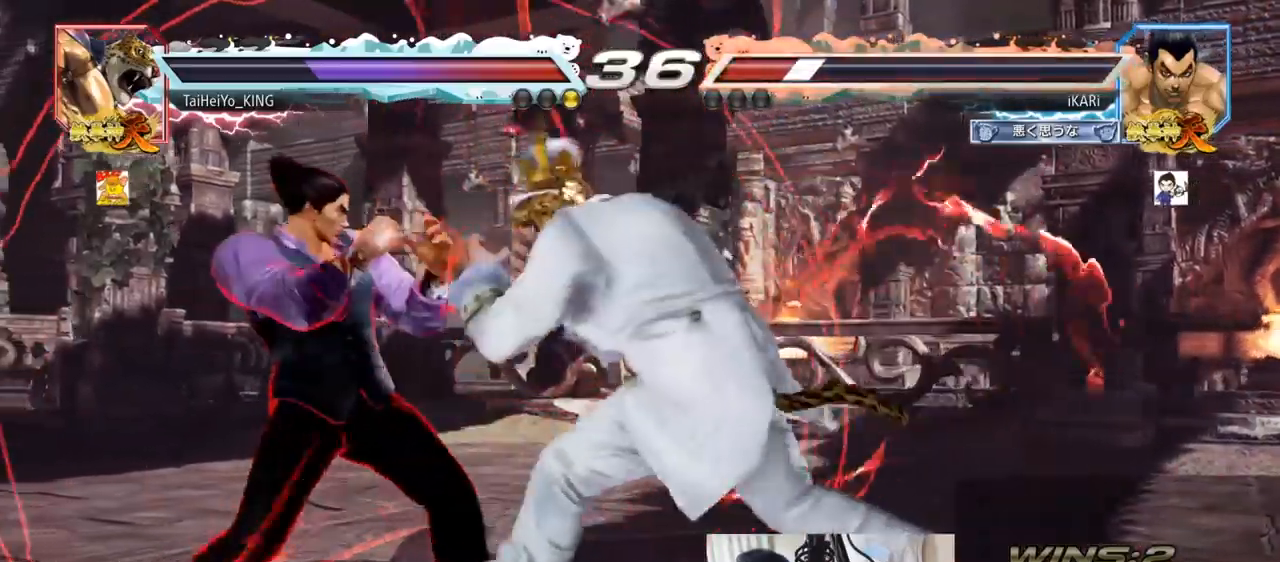
{"buttons": [], "left_stick": "center", "events": [[417, "left_stick", "center"]]}
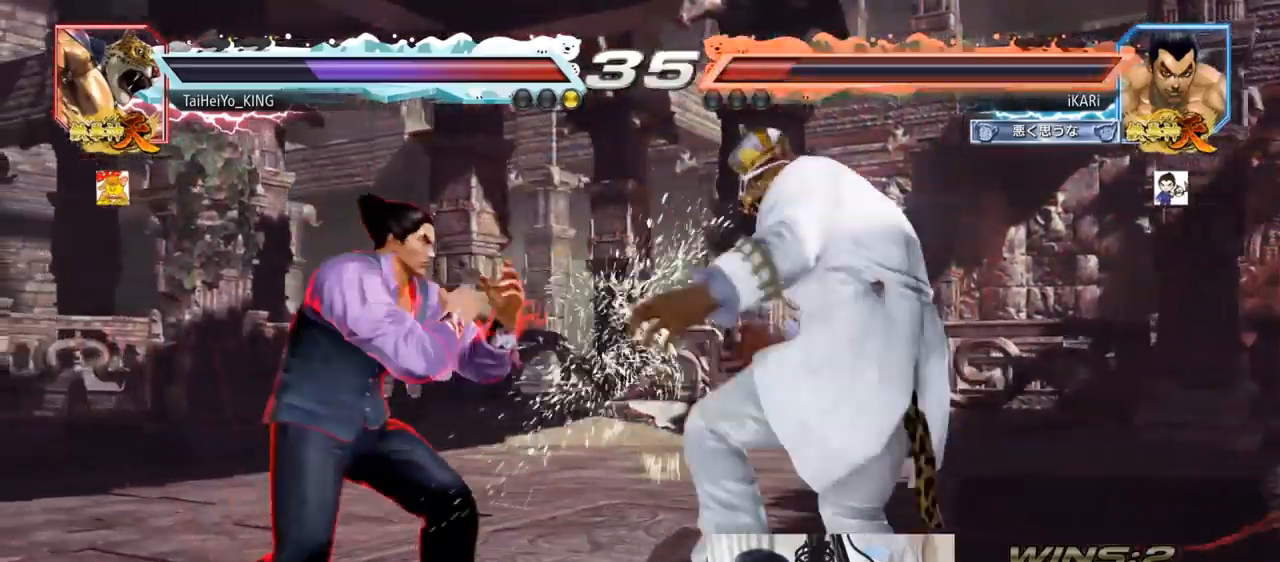
{"buttons": ["CIRCLE", "SQUARE"], "left_stick": "up-right", "events": [[50, "left_stick", "right"], [133, "left_stick", "down"], [183, "CIRCLE", "down"], [183, "SQUARE", "down"], [183, "left_stick", "right"], [233, "left_stick", "center"], [350, "left_stick", "right"], [400, "left_stick", "up-right"]]}
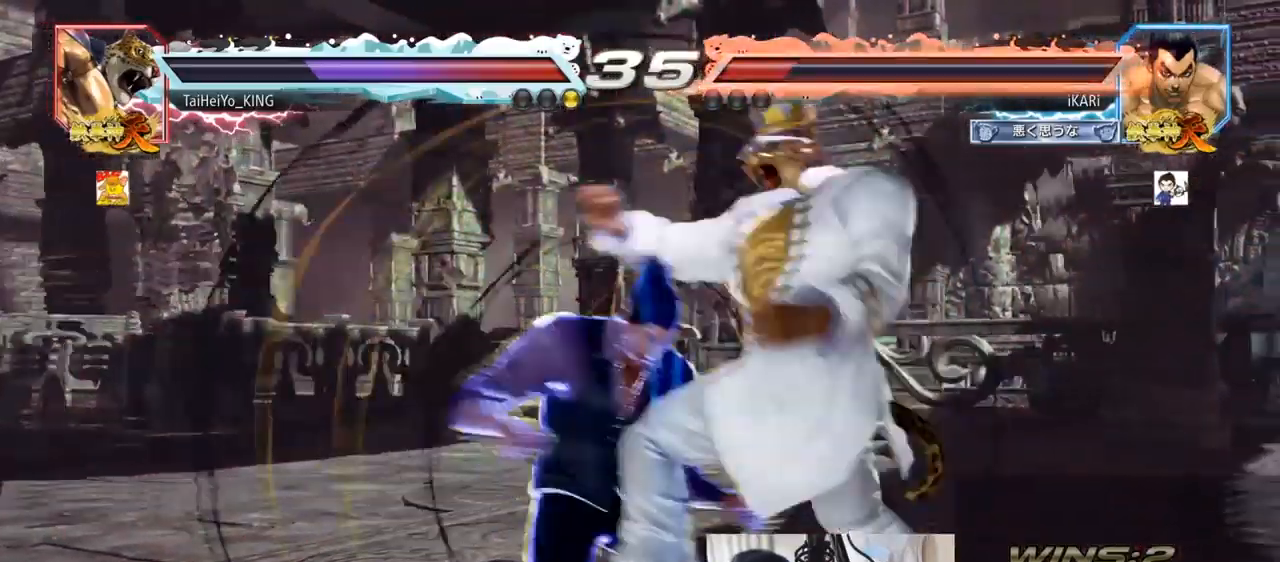
{"buttons": [], "left_stick": "center", "events": [[301, "left_stick", "center"], [317, "SQUARE", "up"], [351, "CIRCLE", "up"]]}
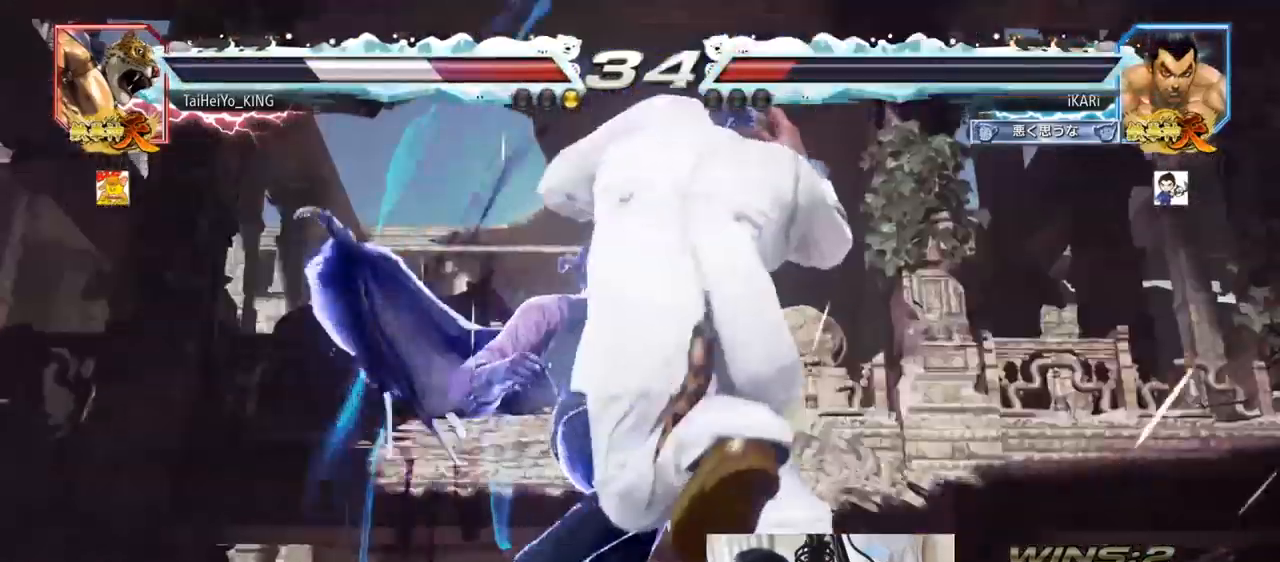
{"buttons": [], "left_stick": "center", "events": []}
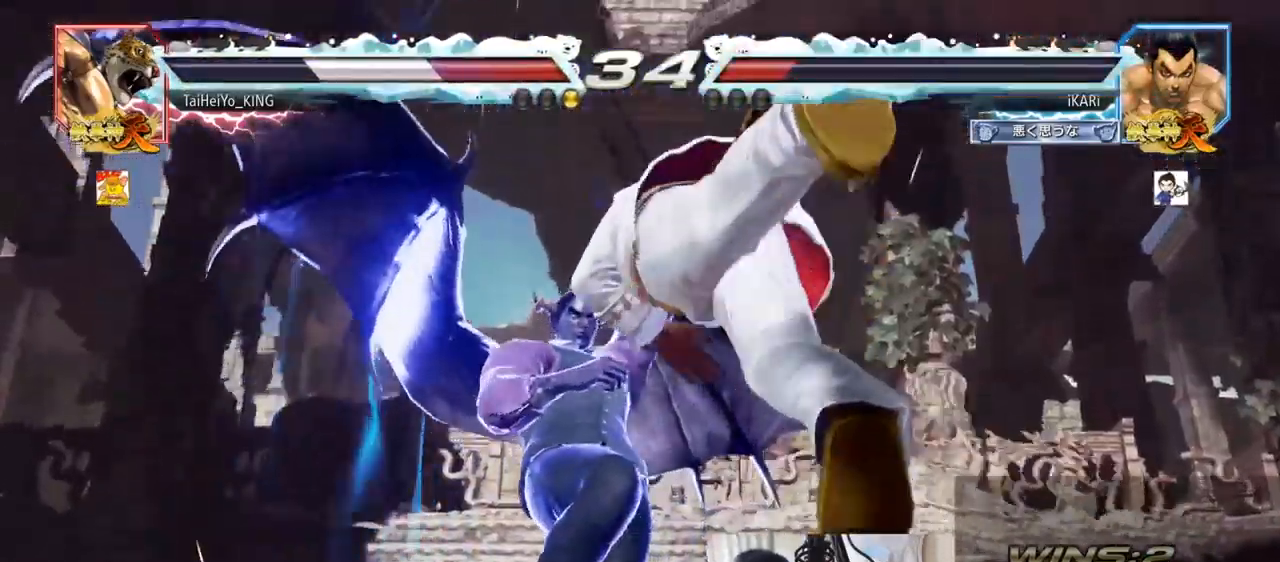
{"buttons": [], "left_stick": "center", "events": []}
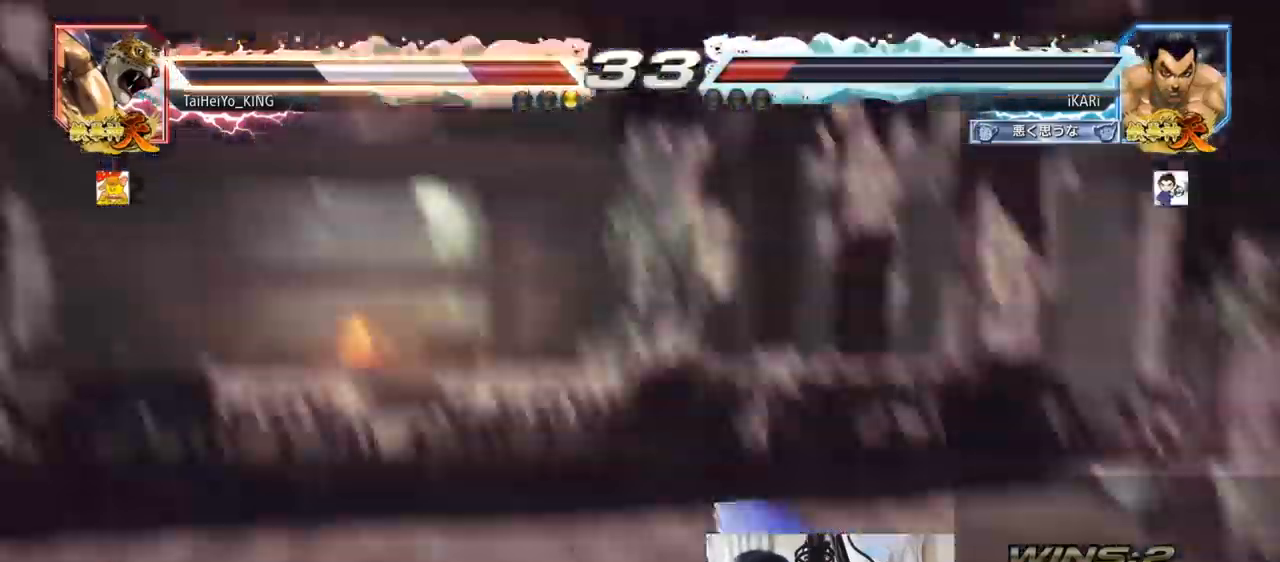
{"buttons": [], "left_stick": "center", "events": []}
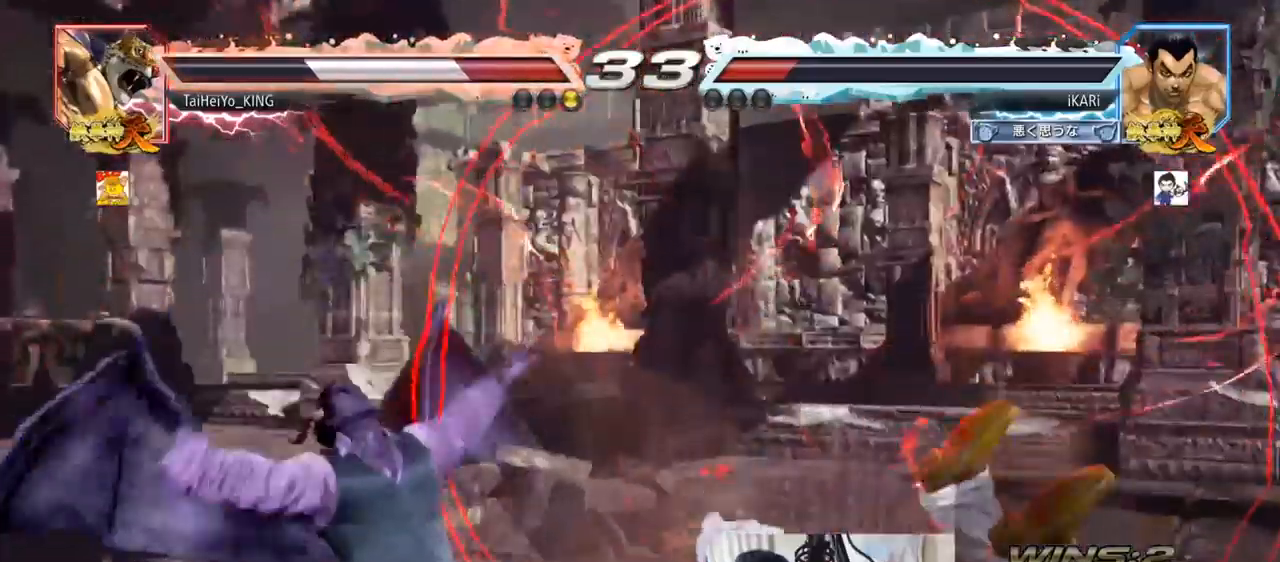
{"buttons": [], "left_stick": "center", "events": []}
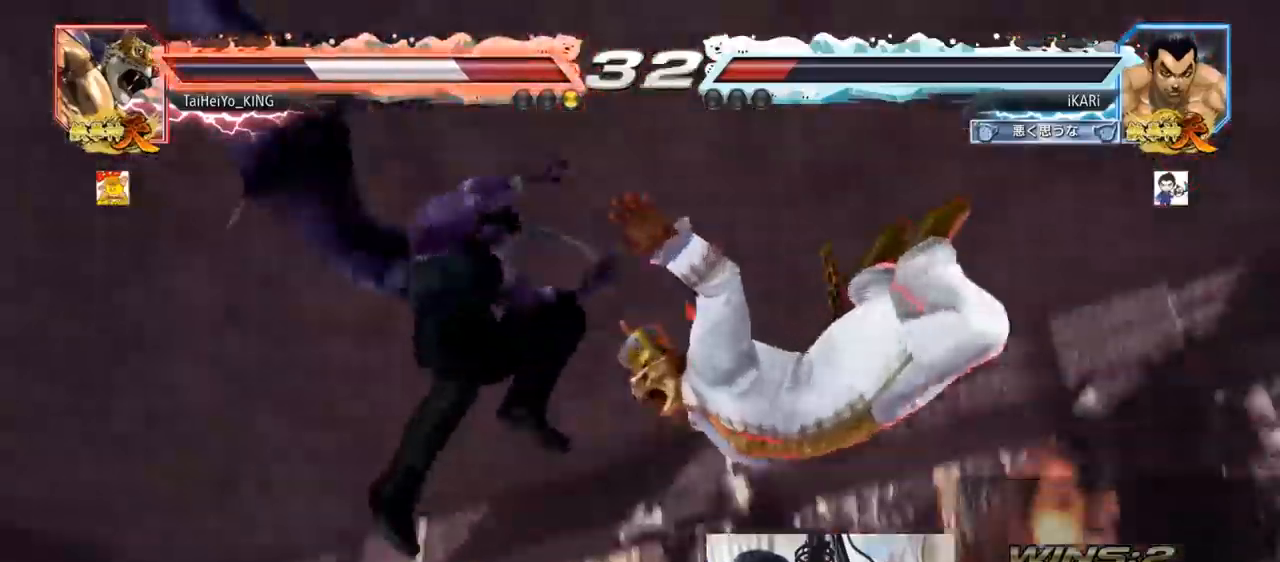
{"buttons": [], "left_stick": "left", "events": [[350, "left_stick", "left"], [417, "CIRCLE", "down"], [467, "CIRCLE", "up"]]}
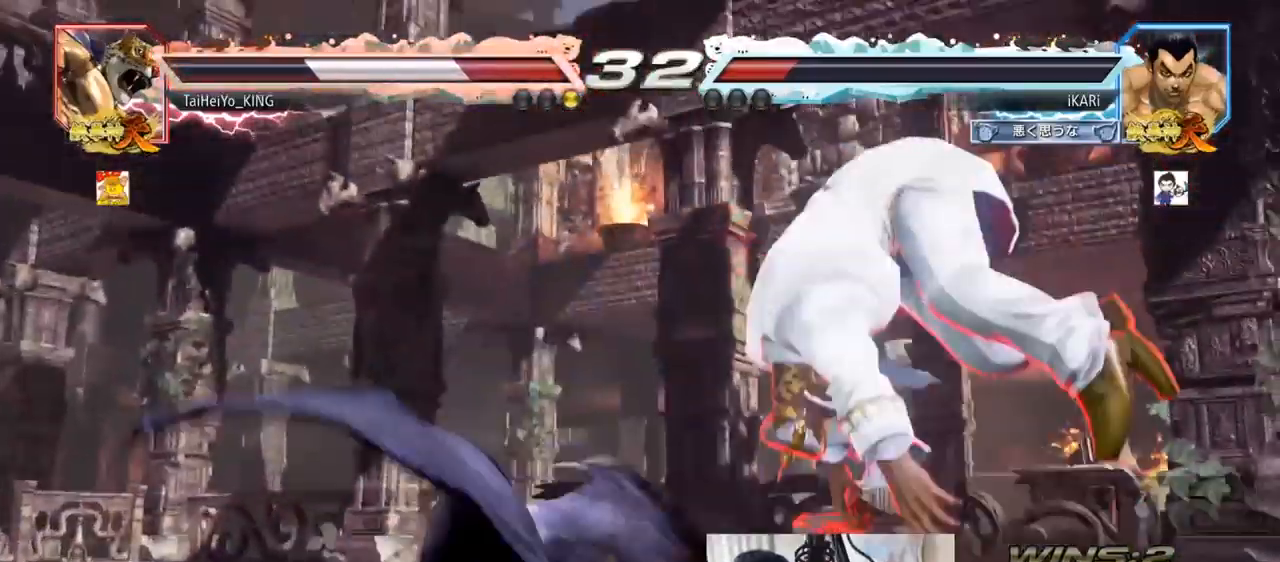
{"buttons": [], "left_stick": "left", "events": [[17, "CIRCLE", "down"], [67, "CIRCLE", "up"], [117, "CIRCLE", "down"], [150, "CIRCLE", "up"], [184, "CIRCLE", "down"], [234, "CIRCLE", "up"], [284, "CIRCLE", "down"], [334, "CIRCLE", "up"], [384, "CIRCLE", "down"], [401, "CIRCLE", "up"], [434, "TRIANGLE", "down"], [484, "TRIANGLE", "up"]]}
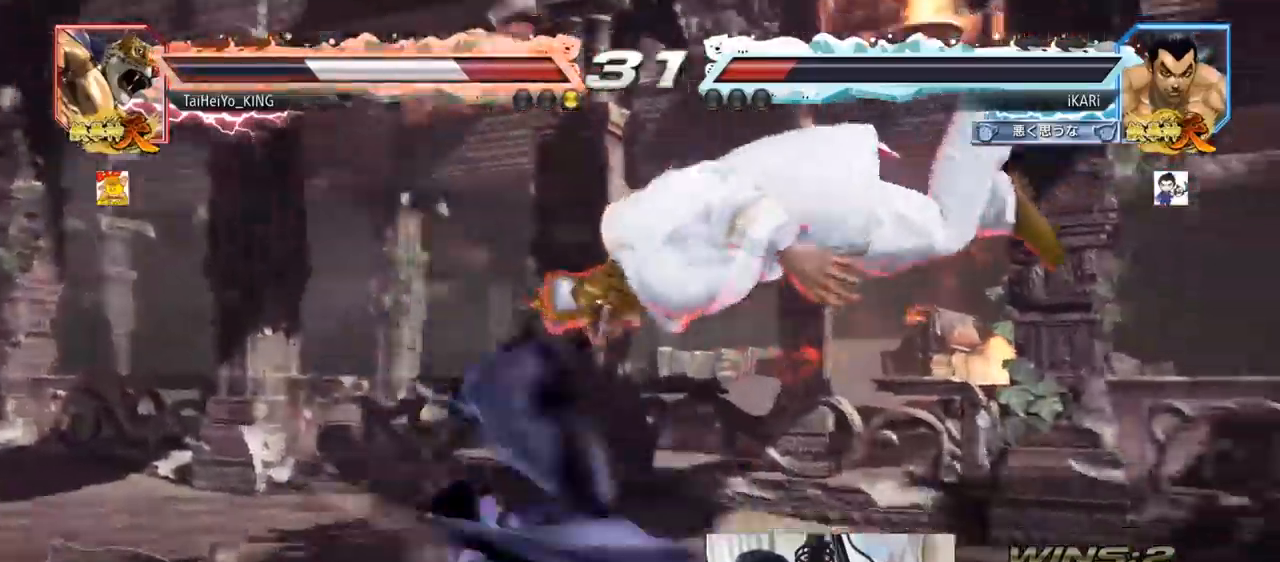
{"buttons": [], "left_stick": "center", "events": [[50, "TRIANGLE", "down"], [67, "left_stick", "center"], [117, "TRIANGLE", "up"], [134, "TRIANGLE", "down"], [267, "TRIANGLE", "up"], [401, "left_stick", "right"], [451, "left_stick", "center"]]}
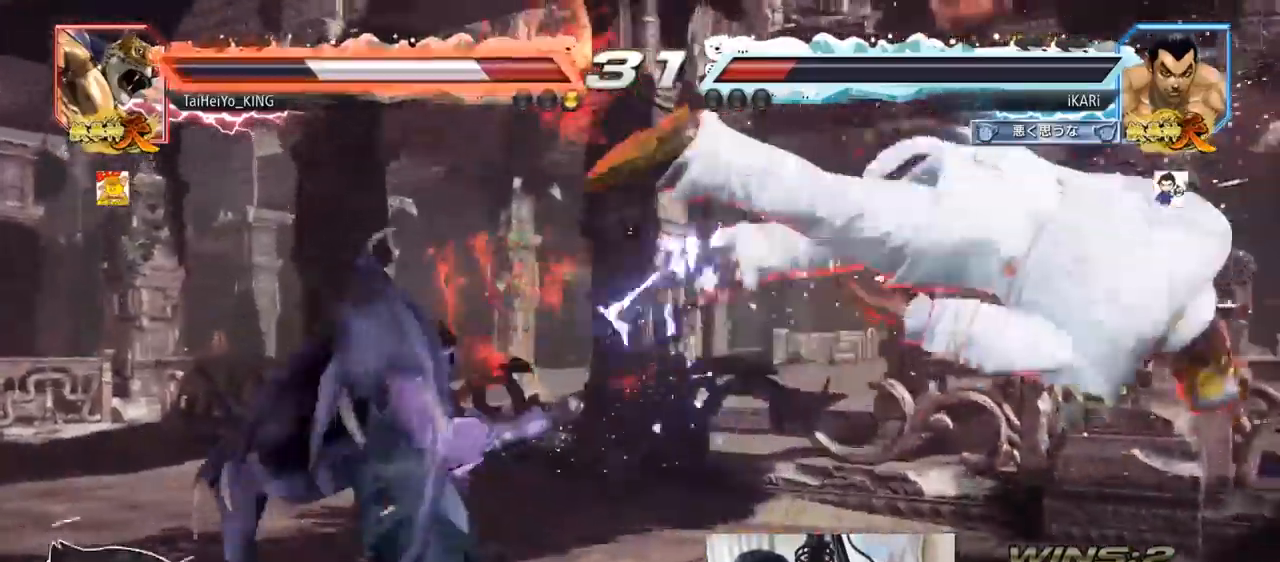
{"buttons": ["CIRCLE"], "left_stick": "down-right", "events": [[100, "left_stick", "right"], [183, "left_stick", "down"], [250, "left_stick", "center"], [317, "left_stick", "right"], [400, "left_stick", "down"], [450, "left_stick", "down-right"], [500, "CIRCLE", "down"]]}
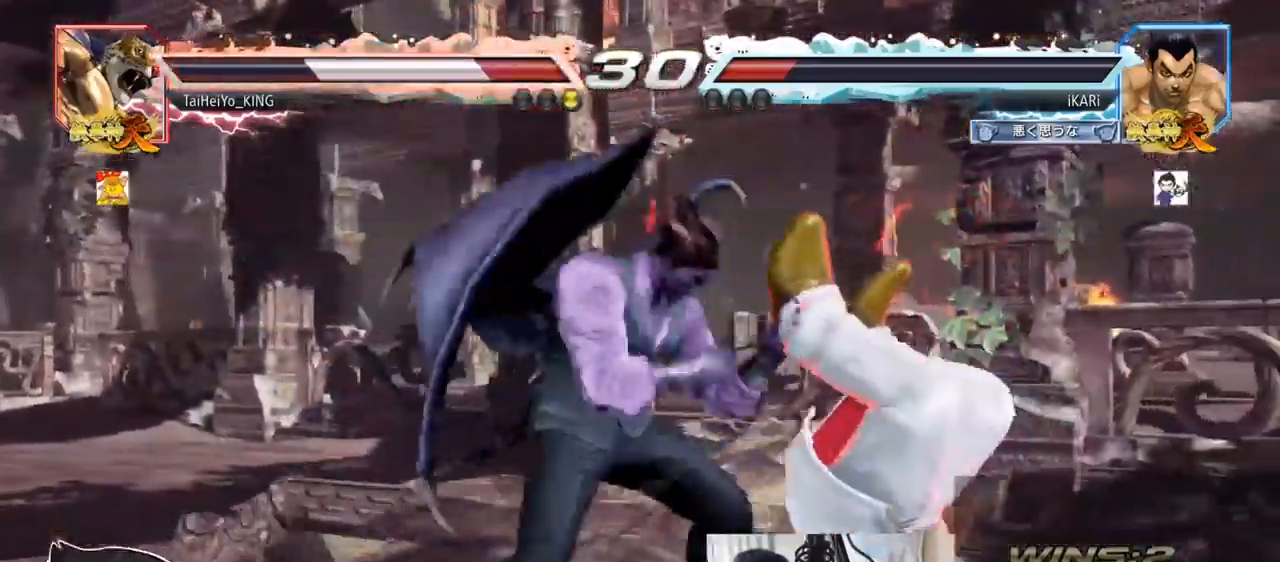
{"buttons": [], "left_stick": "right", "events": [[84, "CIRCLE", "up"], [150, "SQUARE", "down"], [184, "left_stick", "center"], [234, "SQUARE", "up"], [501, "left_stick", "right"]]}
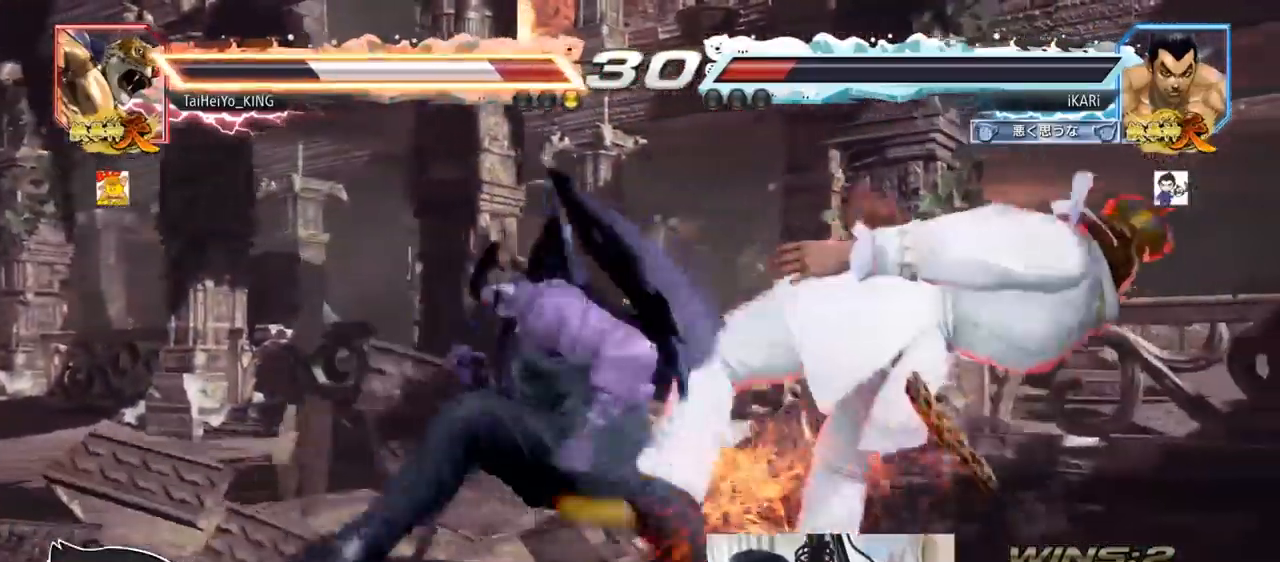
{"buttons": [], "left_stick": "down-right", "events": [[83, "left_stick", "down"], [133, "left_stick", "down-right"], [166, "SQUARE", "down"], [200, "SQUARE", "up"], [250, "SQUARE", "down"], [300, "SQUARE", "up"], [350, "SQUARE", "down"], [400, "SQUARE", "up"], [450, "SQUARE", "down"], [500, "SQUARE", "up"]]}
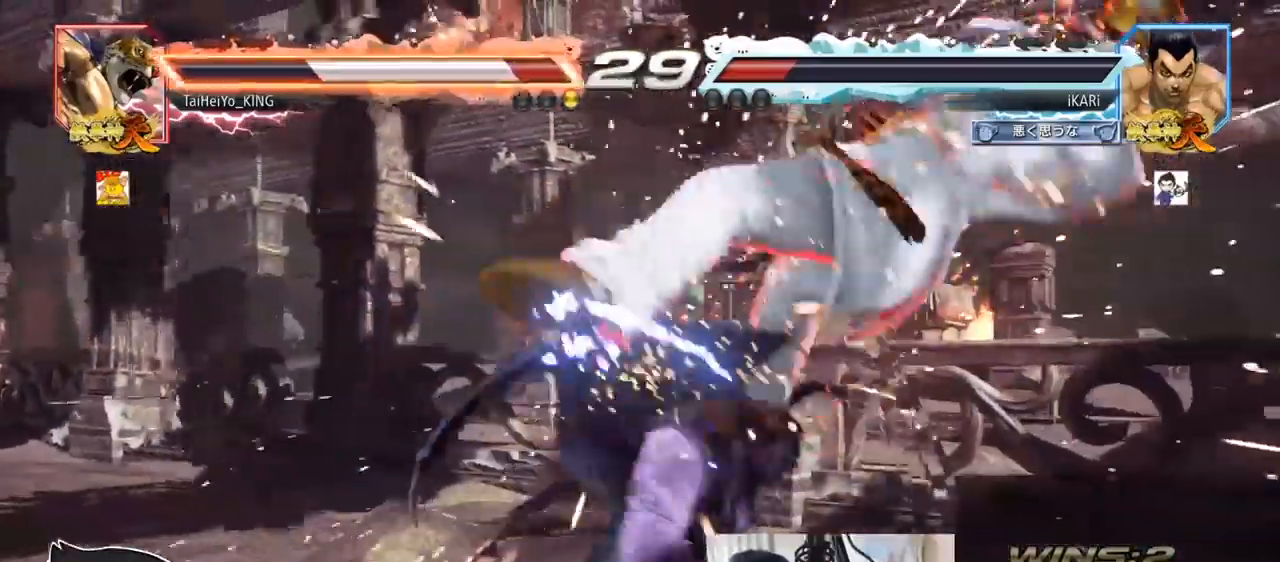
{"buttons": [], "left_stick": "center", "events": [[50, "SQUARE", "down"], [100, "SQUARE", "up"], [134, "SQUARE", "down"], [217, "SQUARE", "up"], [250, "SQUARE", "down"], [250, "left_stick", "center"], [317, "SQUARE", "up"]]}
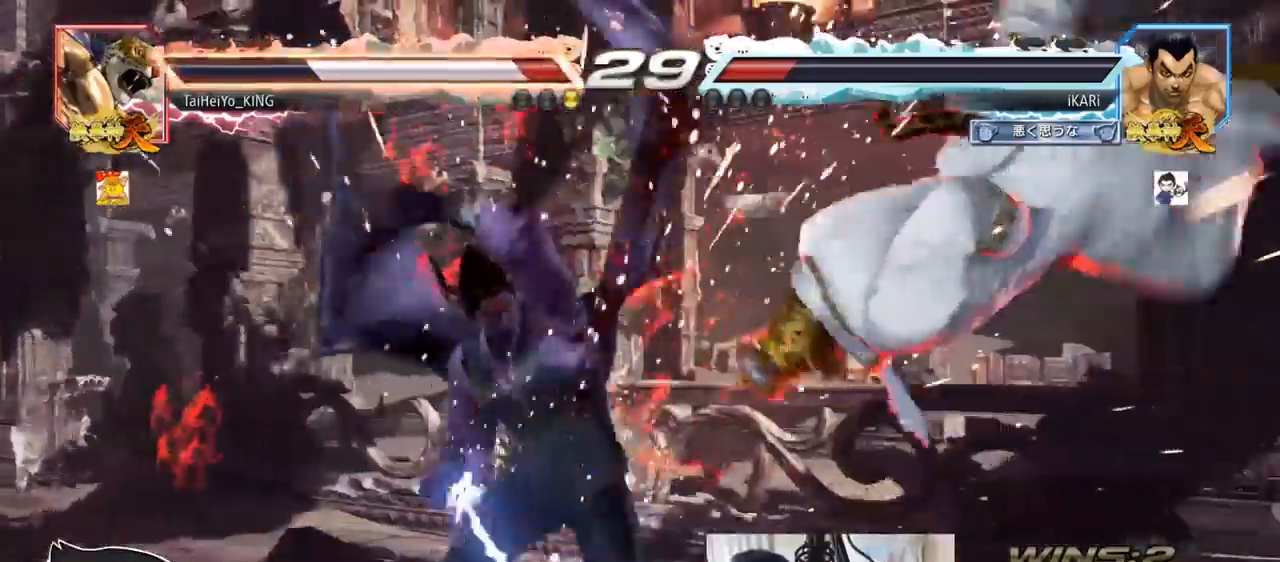
{"buttons": [], "left_stick": "center", "events": [[100, "left_stick", "right"], [150, "left_stick", "center"], [267, "left_stick", "right"], [350, "left_stick", "down"], [417, "left_stick", "right"], [467, "left_stick", "center"]]}
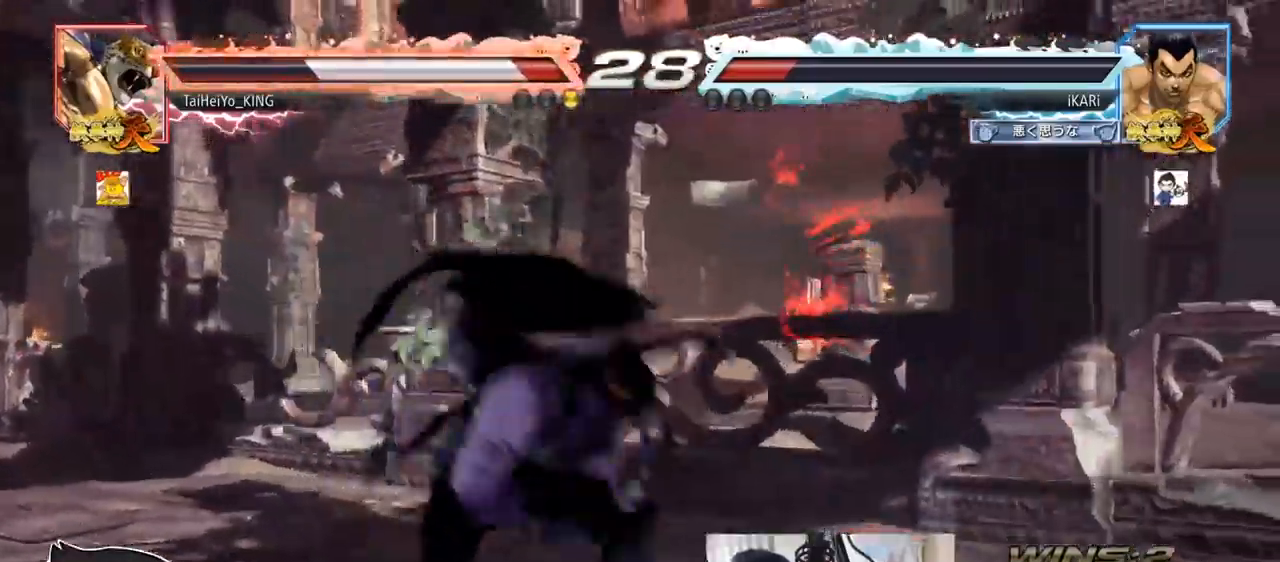
{"buttons": [], "left_stick": "down-left", "events": [[300, "left_stick", "down-left"], [350, "R1", "down"], [350, "TRIANGLE", "down"], [367, "R1", "up"], [367, "TRIANGLE", "up"], [417, "TRIANGLE", "down"], [484, "TRIANGLE", "up"]]}
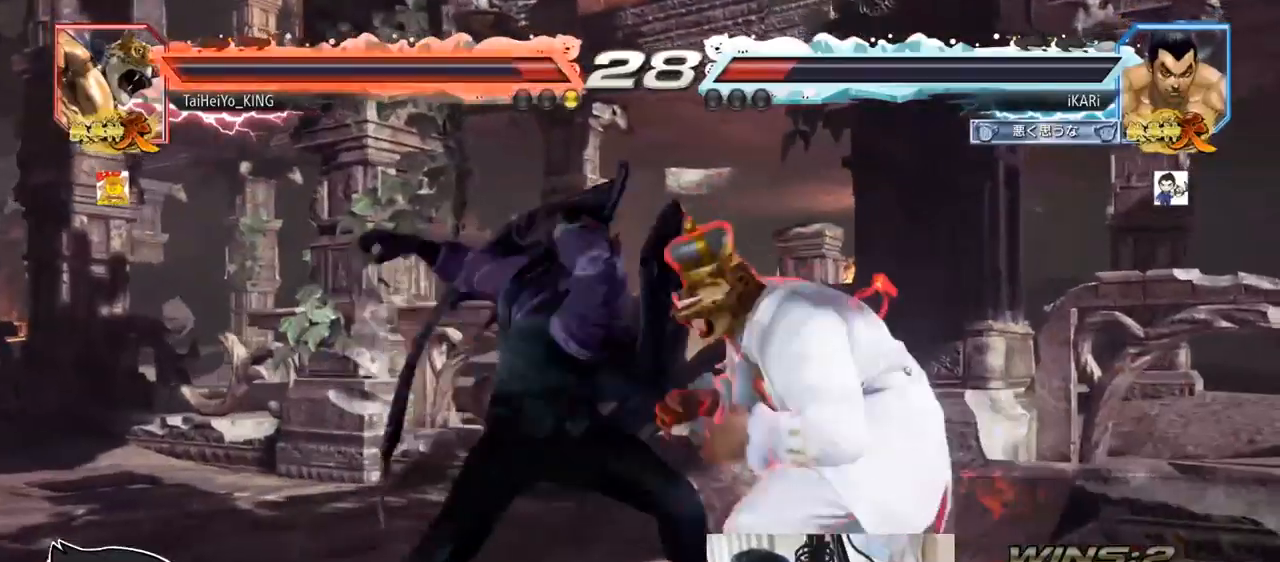
{"buttons": [], "left_stick": "center", "events": [[33, "left_stick", "center"]]}
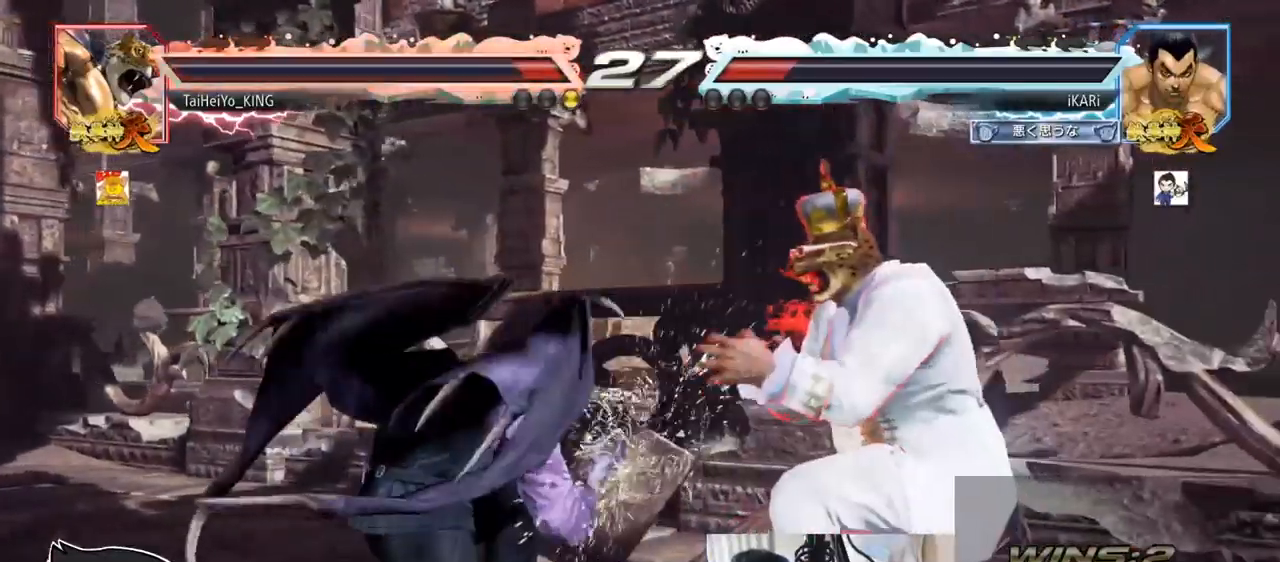
{"buttons": [], "left_stick": "center", "events": [[217, "left_stick", "left"], [467, "left_stick", "center"]]}
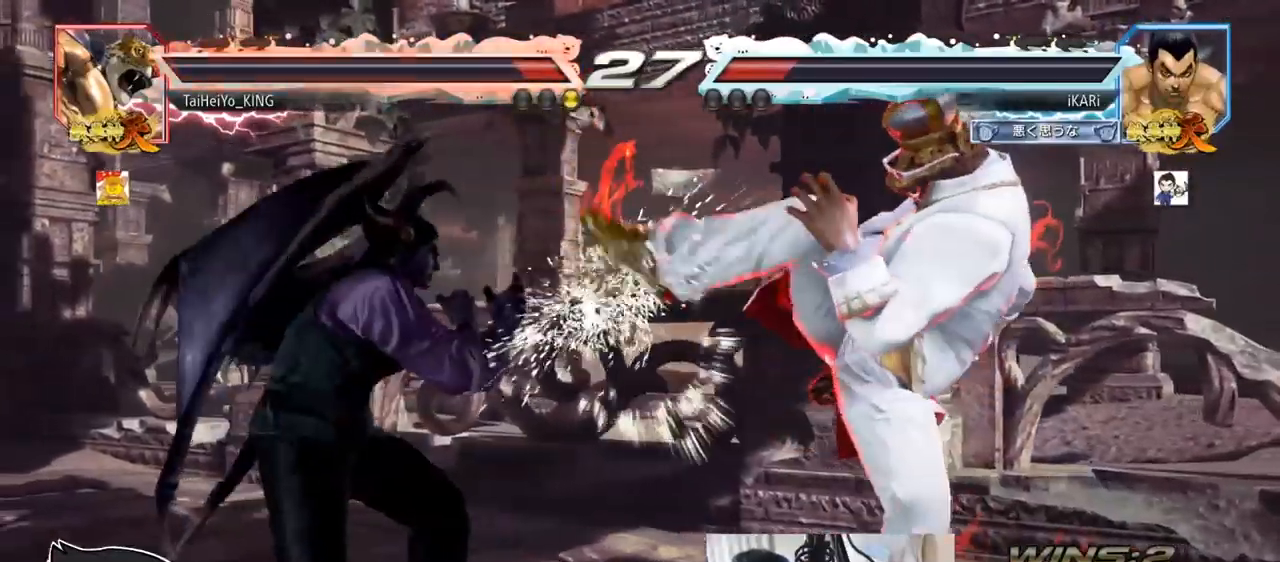
{"buttons": [], "left_stick": "center", "events": [[66, "left_stick", "right"], [100, "CROSS", "down"], [150, "CROSS", "up"], [183, "TRIANGLE", "down"], [233, "TRIANGLE", "up"], [250, "left_stick", "center"], [283, "TRIANGLE", "down"], [350, "TRIANGLE", "up"]]}